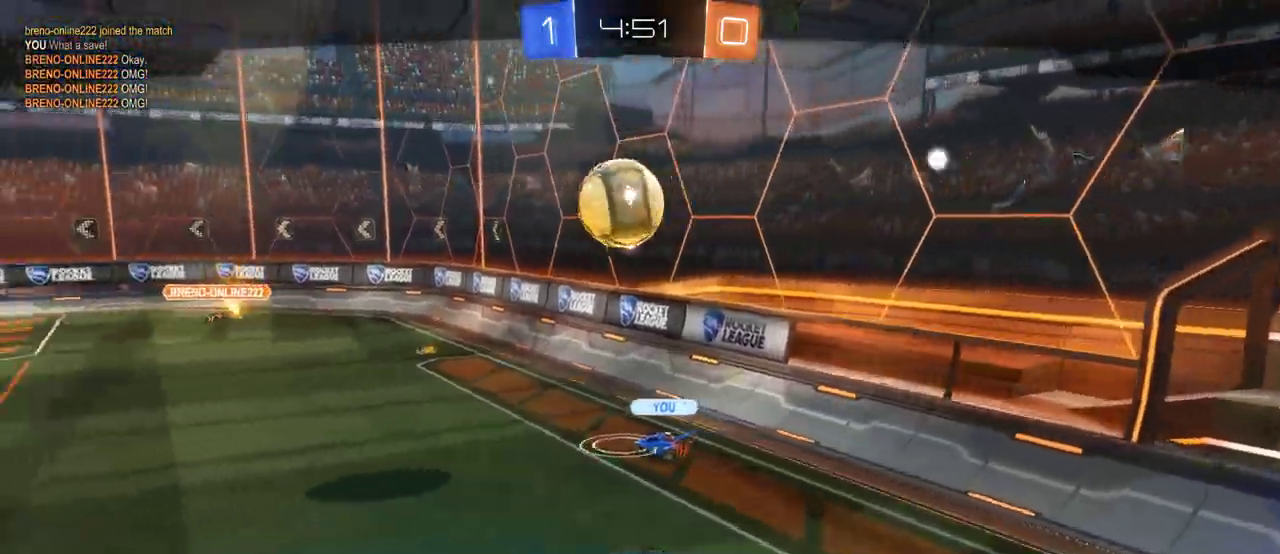
Gameplay with a controller (PlayStation layout); each line is a JSON object with the inputs held at the frame after it. "events" lists button and stick changes between this image and that frame as [ms after this image, input, new state], when the widget could be followed in between. Not read: L1 R1.
{"buttons": [], "left_stick": "center", "right_stick": "left", "events": [[500, "right_stick", "left"]]}
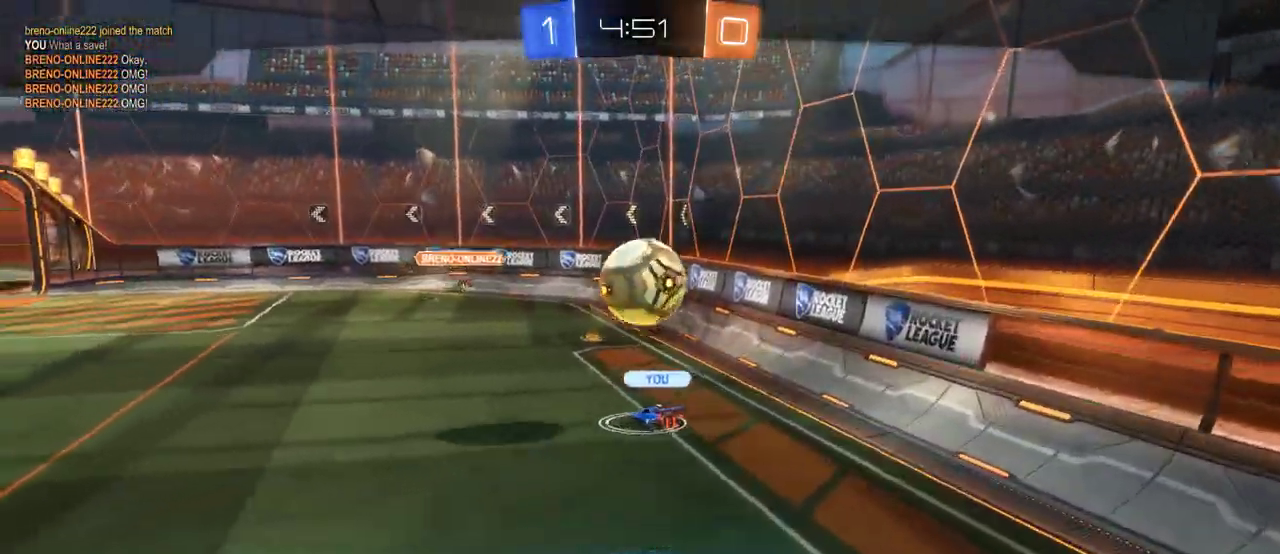
{"buttons": [], "left_stick": "center", "right_stick": "left", "events": [[67, "CROSS", "down"], [167, "CROSS", "up"]]}
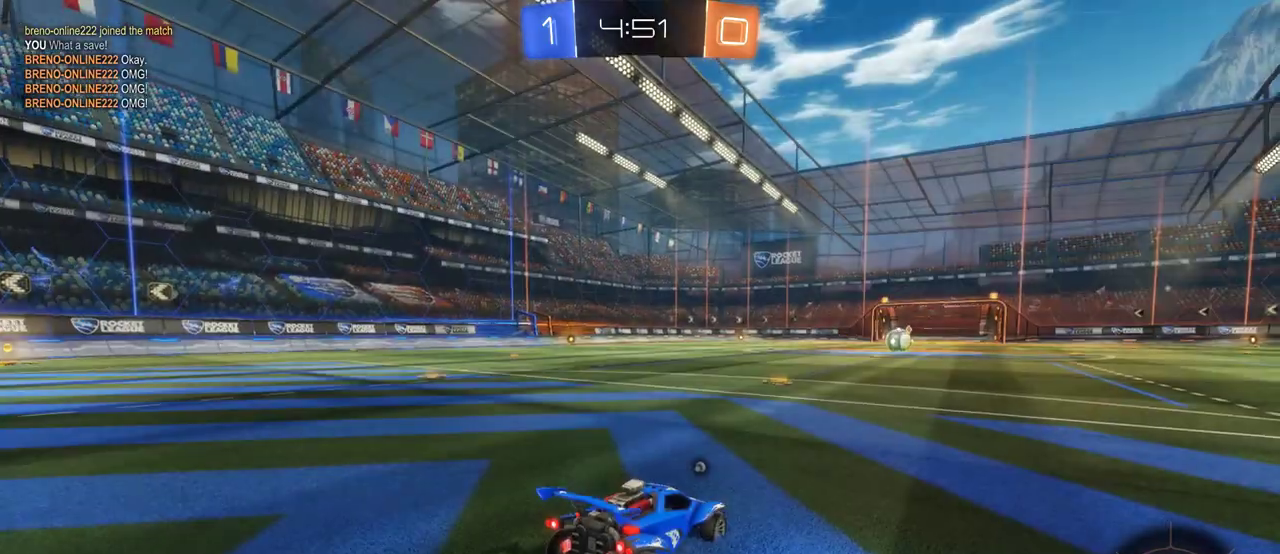
{"buttons": [], "left_stick": "center", "right_stick": "center", "events": [[167, "right_stick", "center"]]}
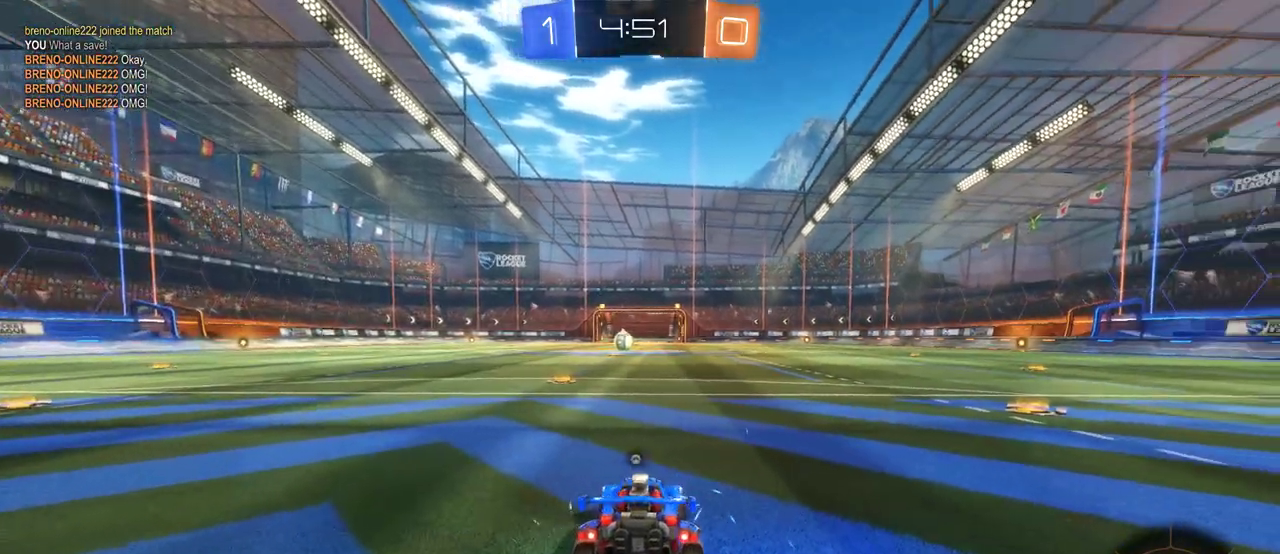
{"buttons": [], "left_stick": "center", "right_stick": "center", "events": []}
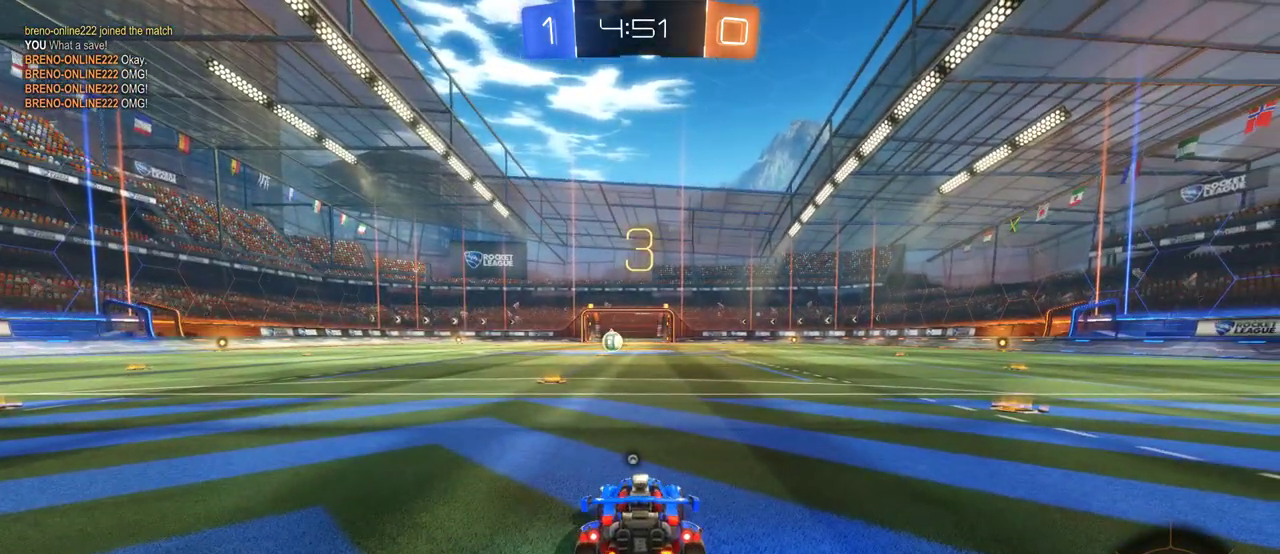
{"buttons": [], "left_stick": "center", "right_stick": "center", "events": []}
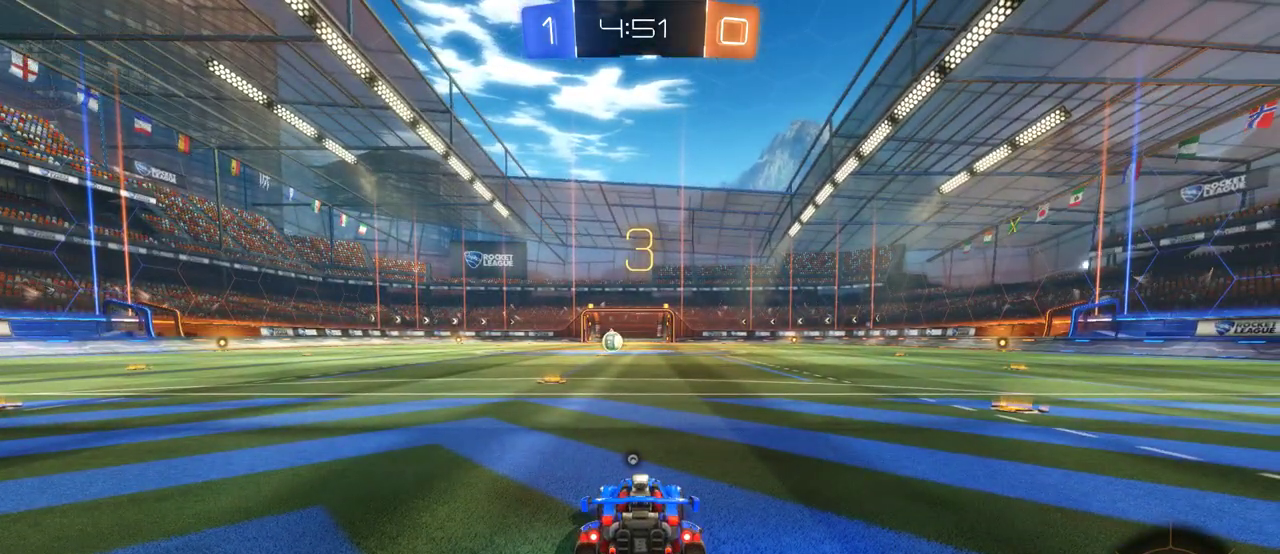
{"buttons": [], "left_stick": "center", "right_stick": "center", "events": []}
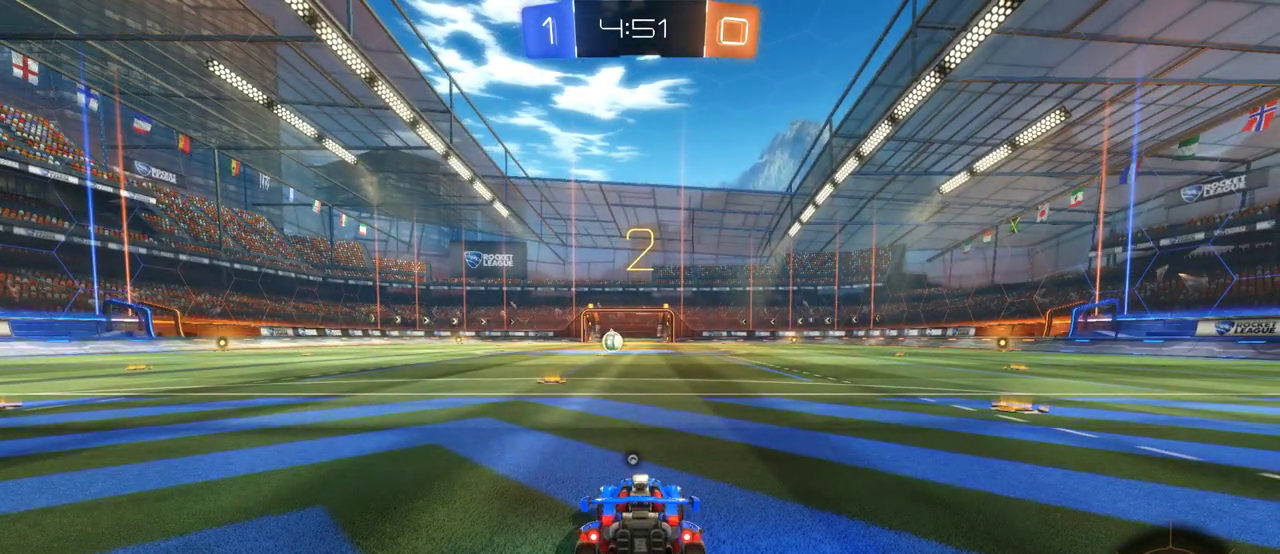
{"buttons": ["L2"], "left_stick": "down-left", "right_stick": "center", "events": [[350, "L2", "down"], [350, "left_stick", "down-left"]]}
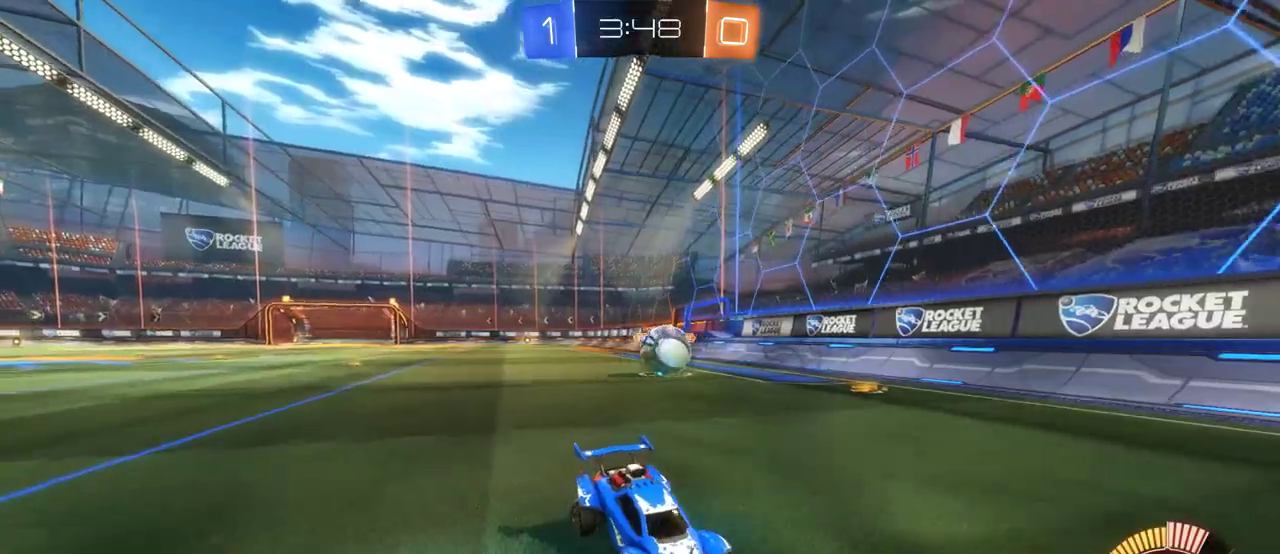
{"buttons": ["L2"], "left_stick": "down-left", "right_stick": "center", "events": []}
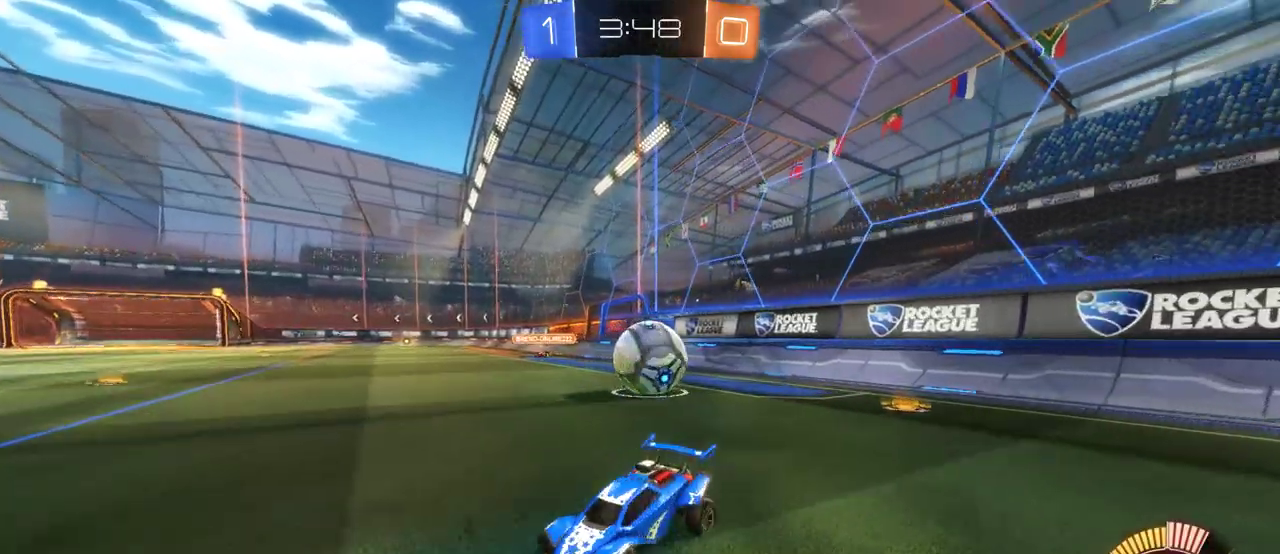
{"buttons": [], "left_stick": "center", "right_stick": "center", "events": [[483, "L2", "up"], [483, "left_stick", "center"]]}
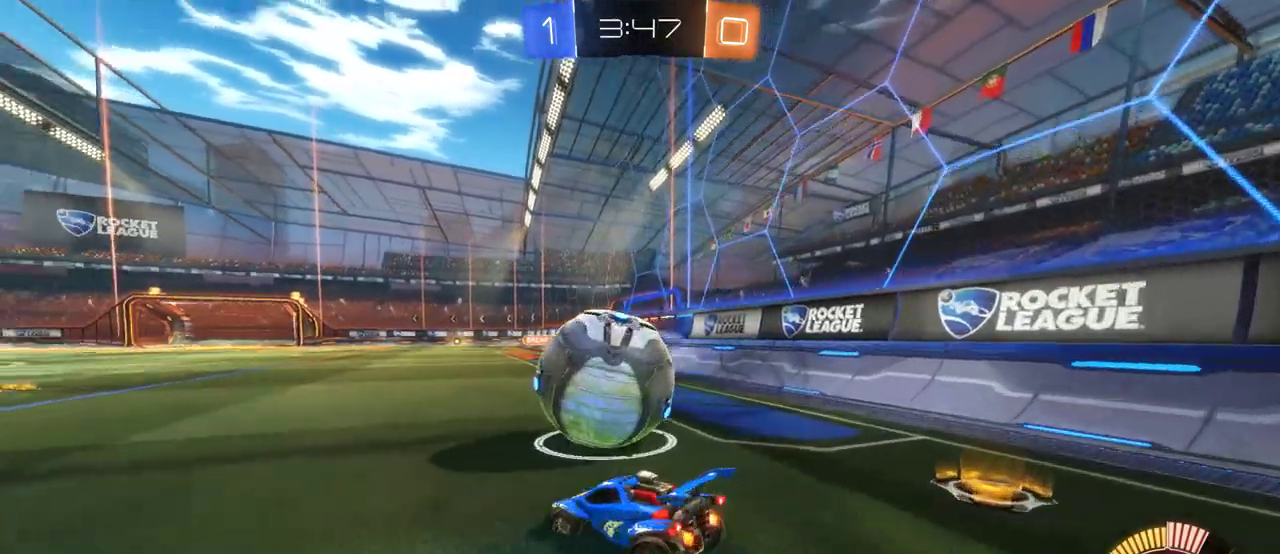
{"buttons": ["R2"], "left_stick": "right", "right_stick": "center", "events": [[17, "R2", "down"], [50, "CROSS", "down"], [183, "left_stick", "left"], [350, "CROSS", "up"], [383, "left_stick", "center"], [483, "left_stick", "right"]]}
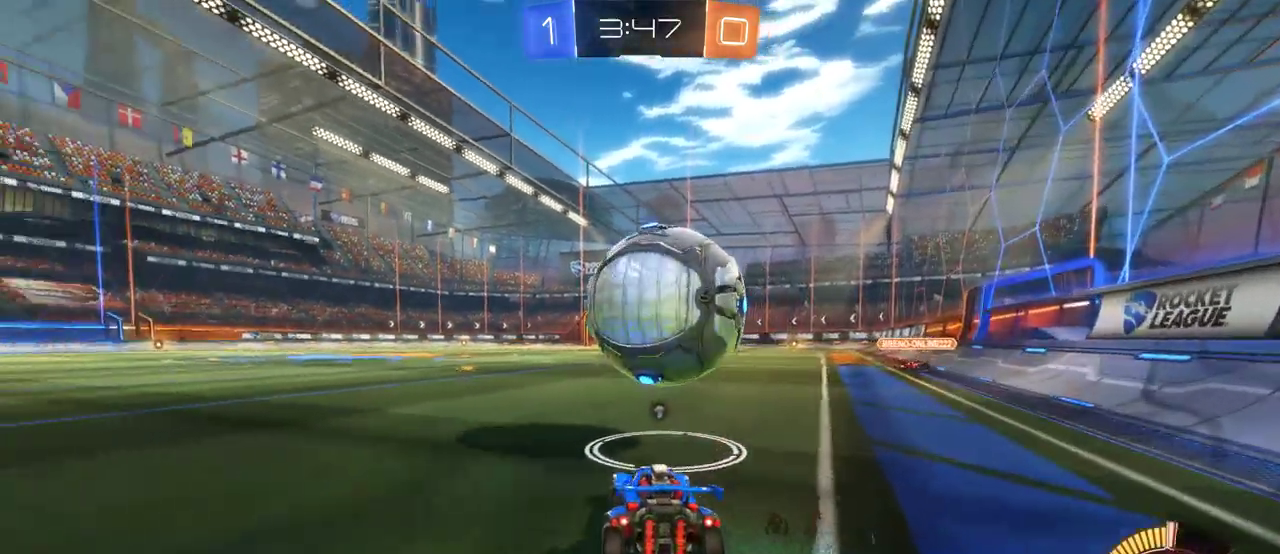
{"buttons": [], "left_stick": "center", "right_stick": "center"}
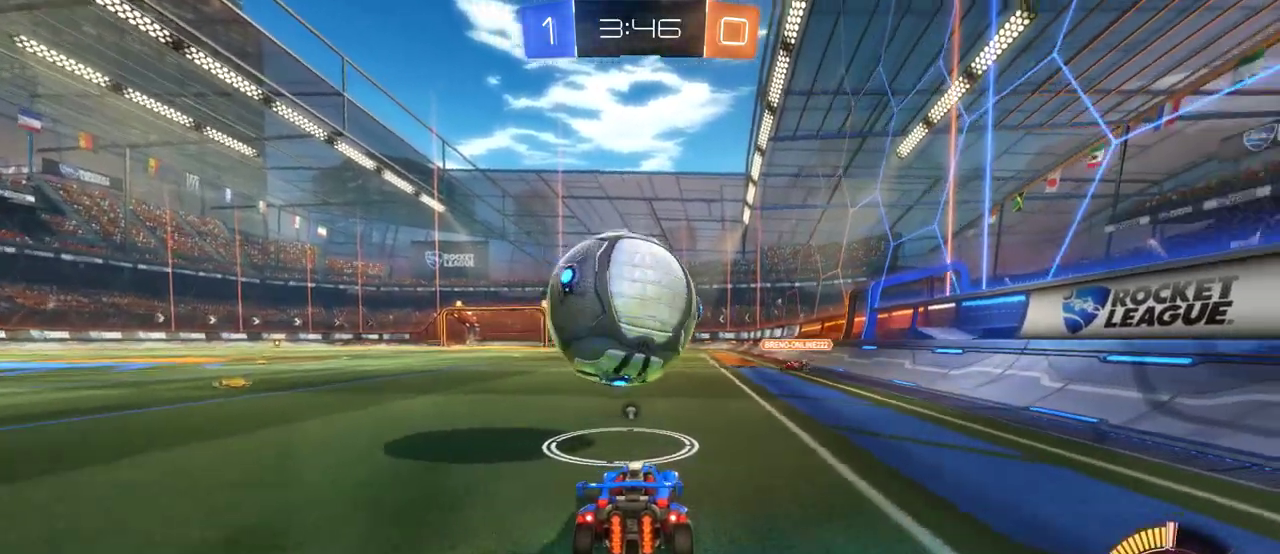
{"buttons": ["CROSS", "R2"], "left_stick": "up-right", "right_stick": "center"}
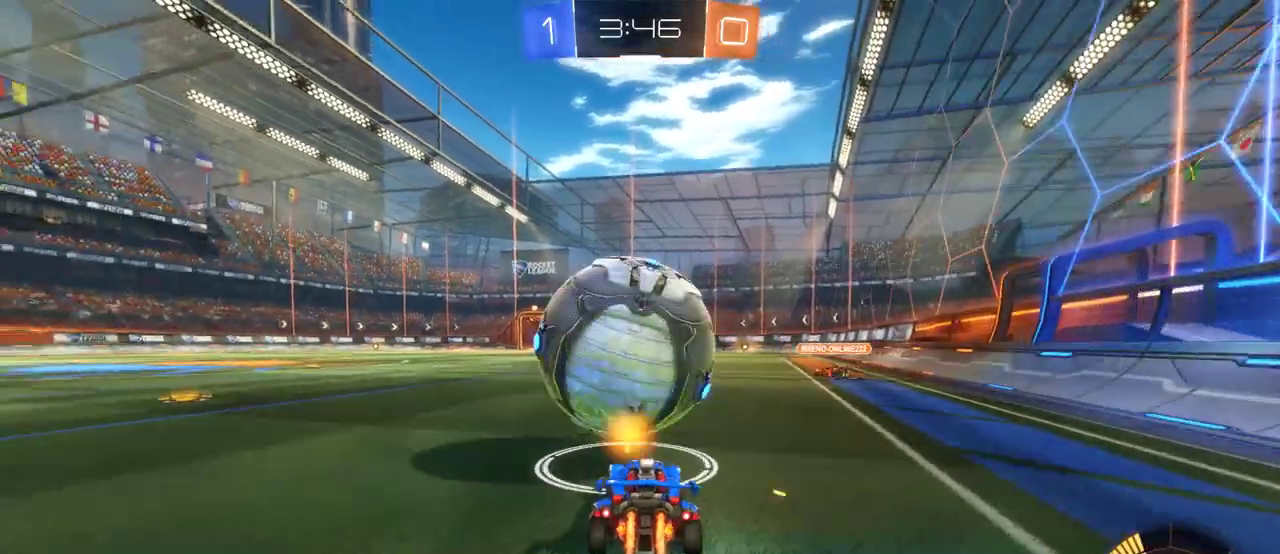
{"buttons": [], "left_stick": "down-left", "right_stick": "center", "events": [[67, "left_stick", "center"], [100, "CROSS", "up"], [500, "R2", "up"], [500, "left_stick", "down-left"]]}
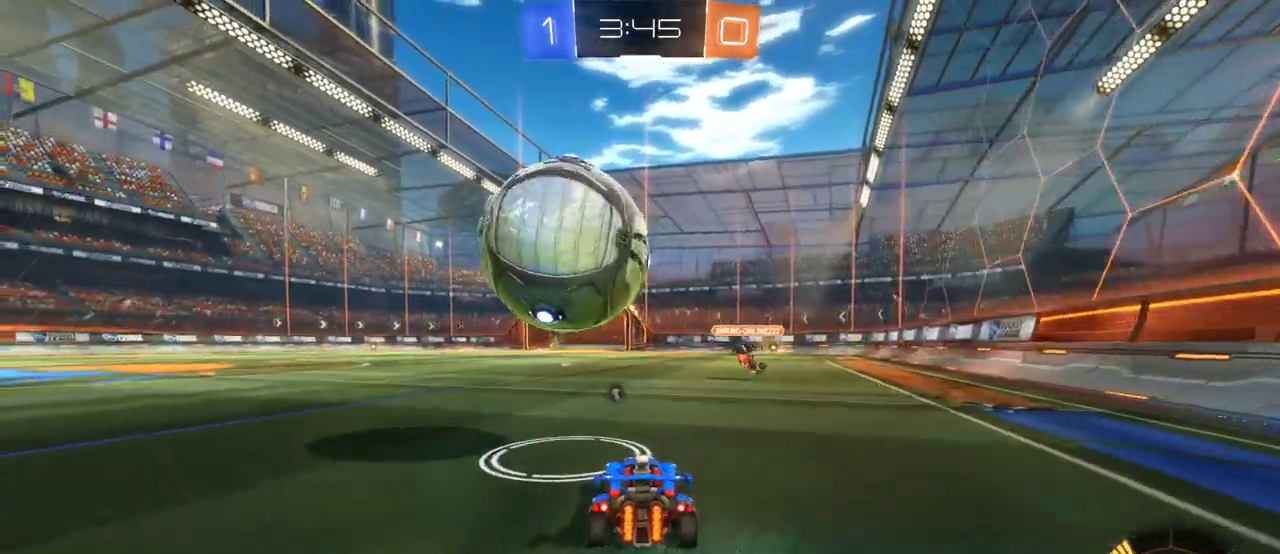
{"buttons": ["CROSS", "R2"], "left_stick": "center", "right_stick": "center", "events": [[67, "left_stick", "center"], [100, "R2", "down"], [200, "CROSS", "down"], [300, "CROSS", "up"], [467, "CROSS", "down"]]}
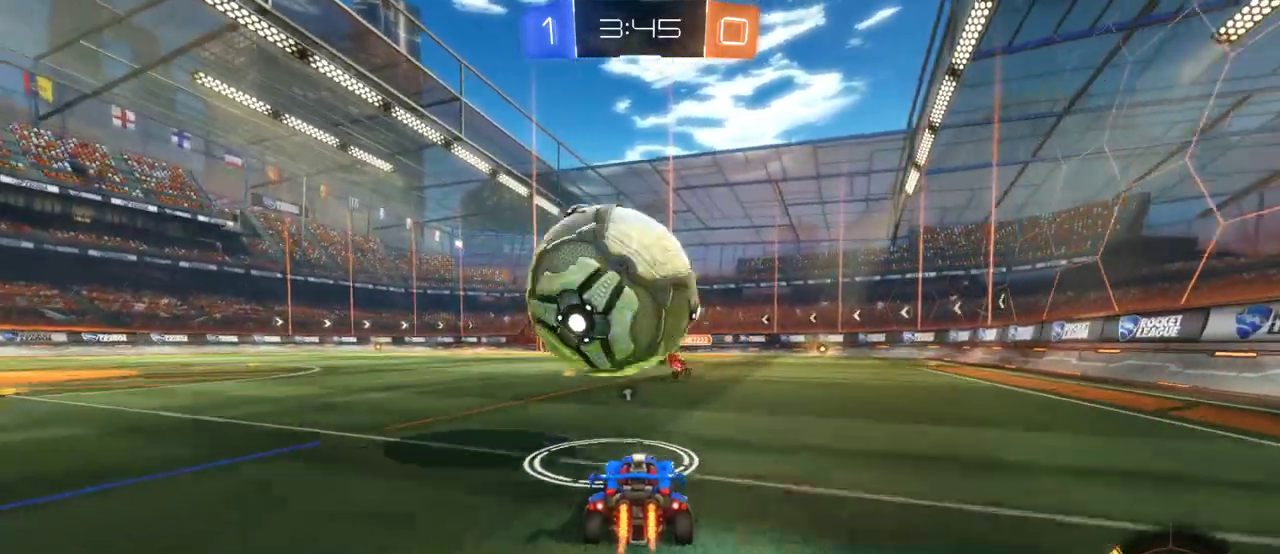
{"buttons": ["CROSS", "SQUARE", "R2"], "left_stick": "up", "right_stick": "center", "events": [[233, "SQUARE", "down"], [267, "left_stick", "up"], [400, "SQUARE", "up"], [467, "SQUARE", "down"]]}
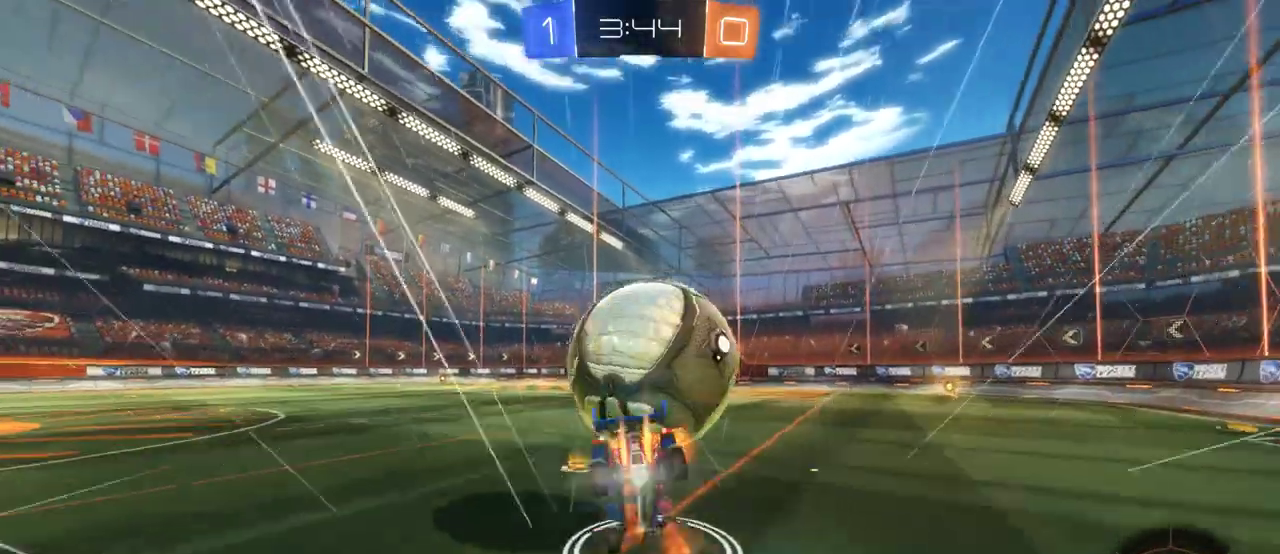
{"buttons": [], "left_stick": "center", "right_stick": "center", "events": [[283, "CROSS", "up"], [283, "left_stick", "center"], [317, "SQUARE", "up"], [483, "R2", "up"]]}
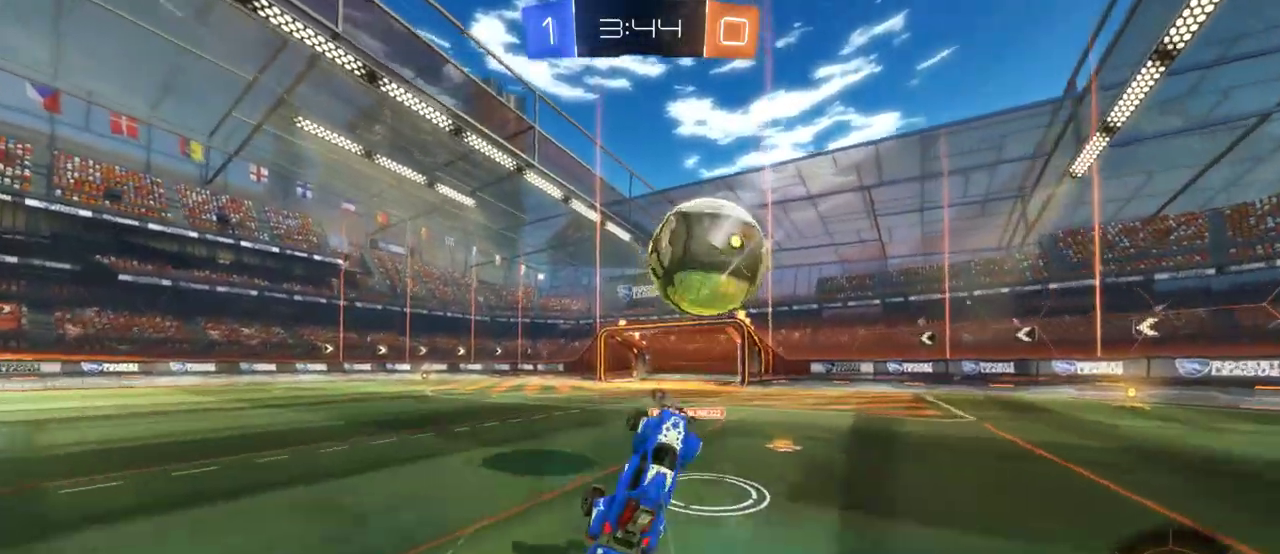
{"buttons": [], "left_stick": "center", "right_stick": "center", "events": [[383, "left_stick", "down-left"], [483, "left_stick", "center"]]}
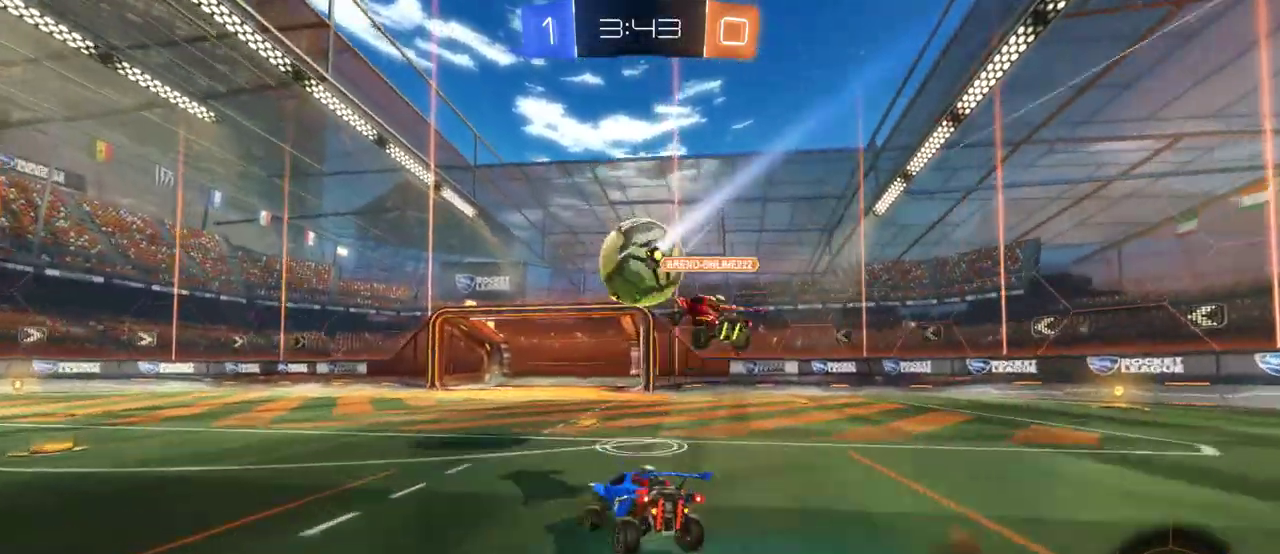
{"buttons": ["CROSS", "R2"], "left_stick": "left", "right_stick": "center", "events": [[50, "left_stick", "down-left"], [183, "R2", "down"], [217, "left_stick", "left"], [283, "CROSS", "down"], [417, "SQUARE", "down"], [483, "SQUARE", "up"]]}
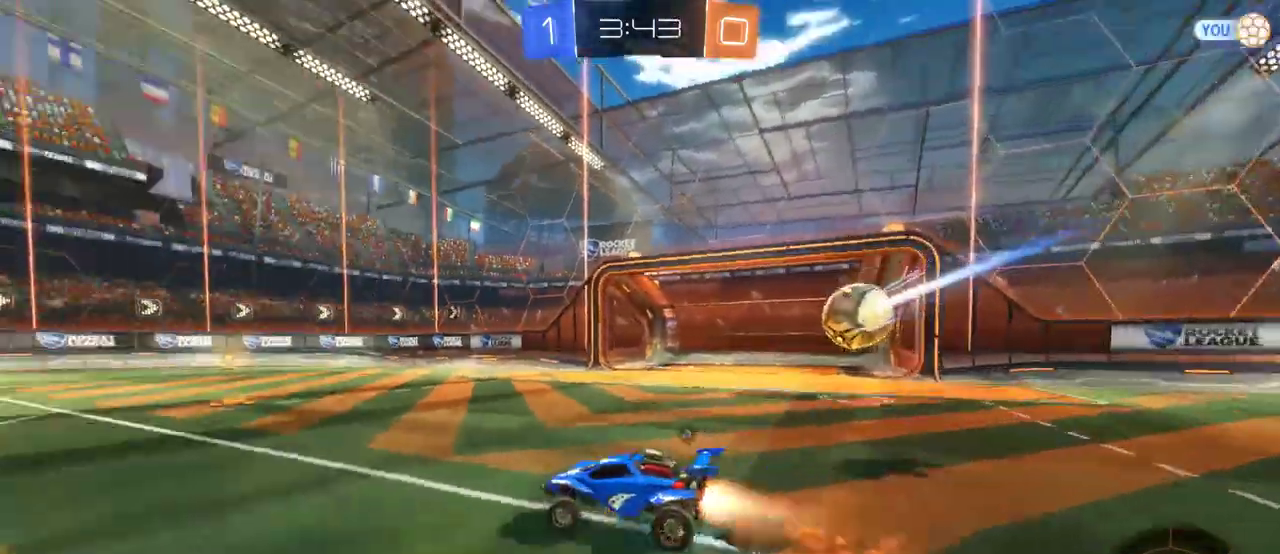
{"buttons": [], "left_stick": "left", "right_stick": "center", "events": [[50, "SQUARE", "down"], [217, "CROSS", "up"], [217, "R2", "up"], [217, "SQUARE", "up"], [400, "left_stick", "center"], [500, "left_stick", "left"]]}
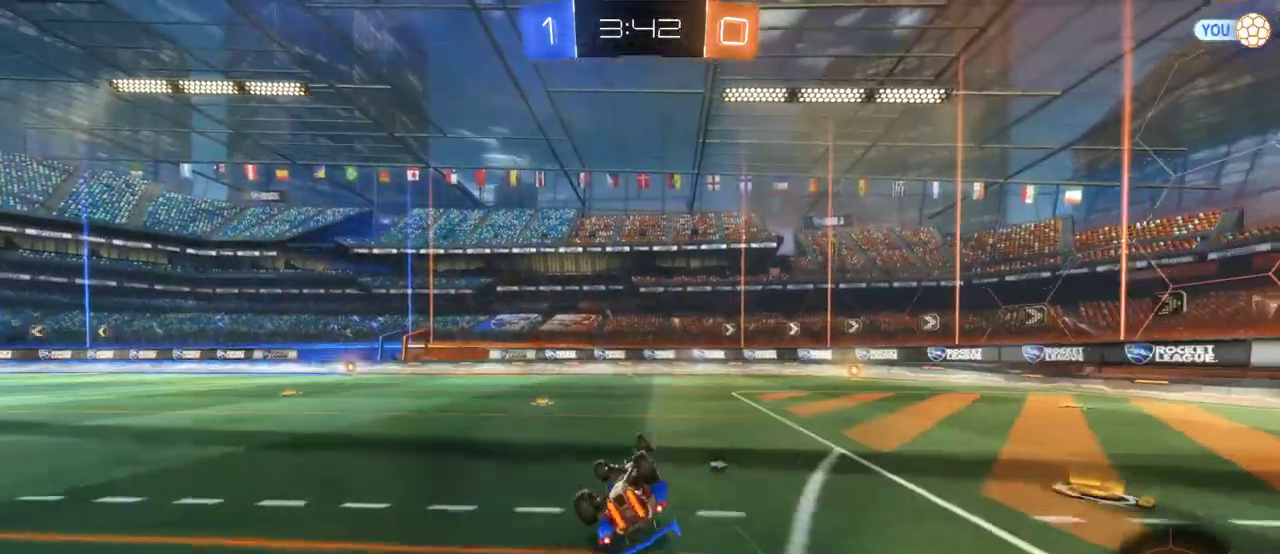
{"buttons": [], "left_stick": "center", "right_stick": "center", "events": [[133, "left_stick", "center"], [300, "left_stick", "left"], [433, "left_stick", "center"]]}
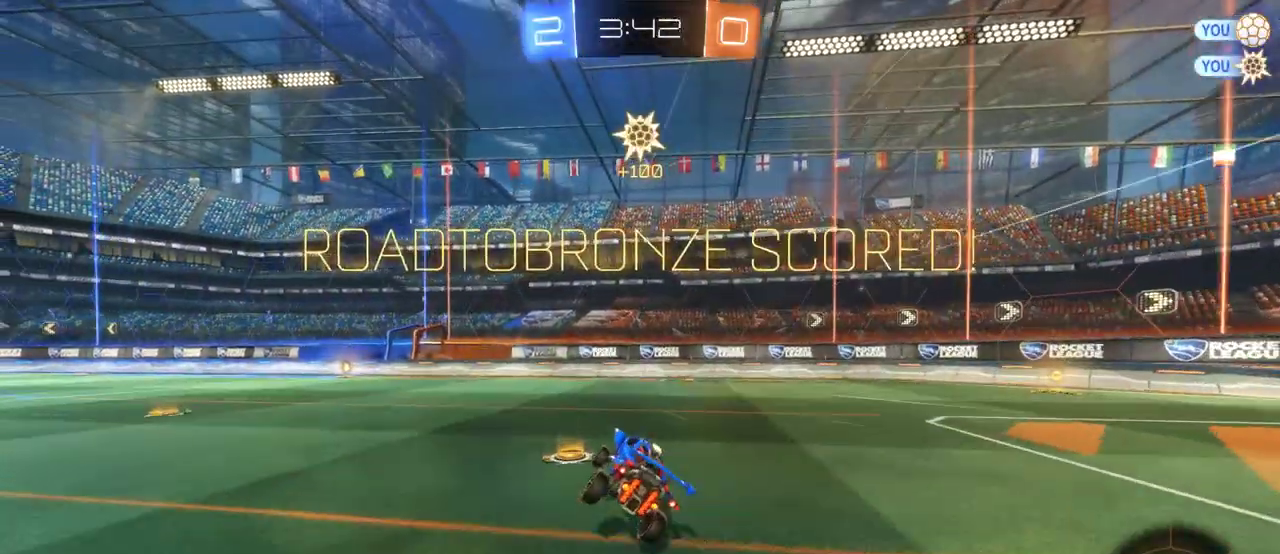
{"buttons": [], "left_stick": "left", "right_stick": "center", "events": [[100, "left_stick", "left"], [267, "left_stick", "center"], [400, "left_stick", "down-left"], [483, "left_stick", "left"]]}
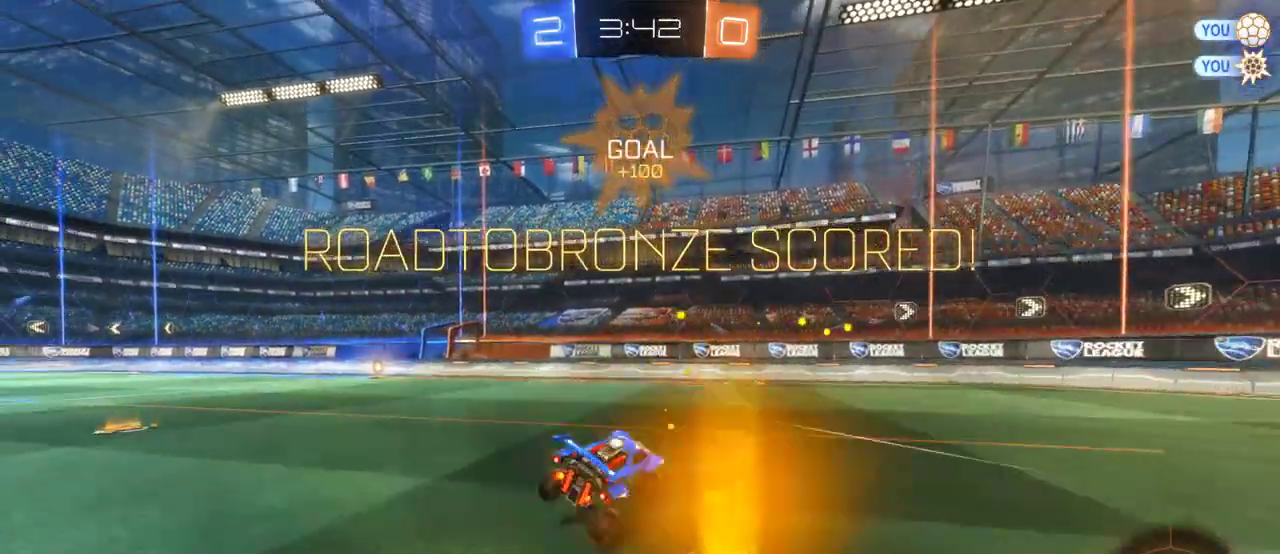
{"buttons": [], "left_stick": "left", "right_stick": "center", "events": []}
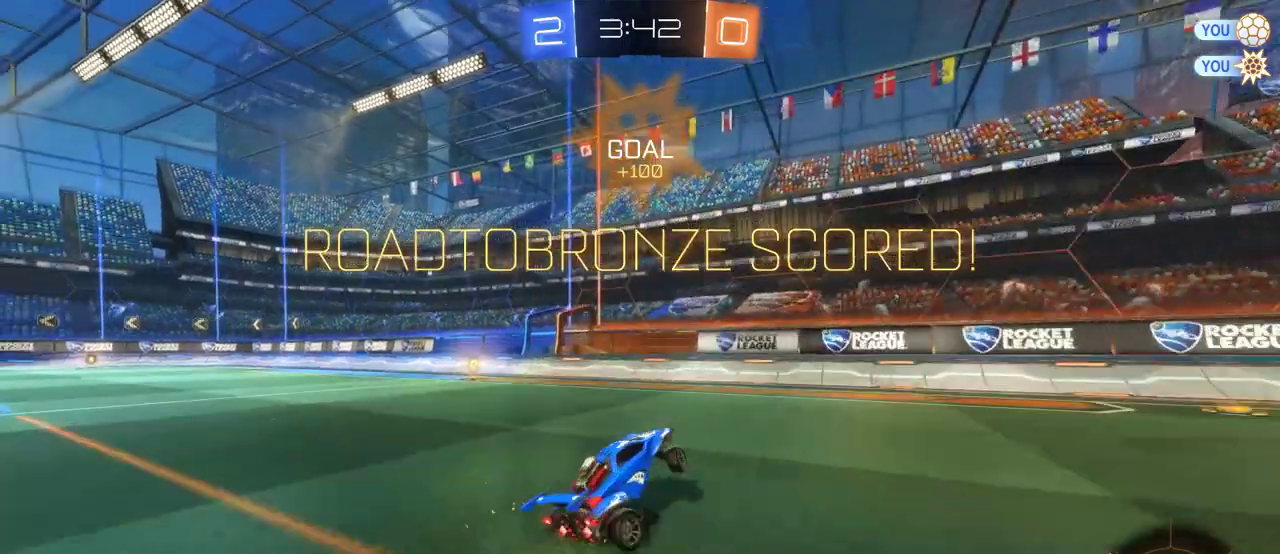
{"buttons": [], "left_stick": "center", "right_stick": "center", "events": [[250, "left_stick", "center"]]}
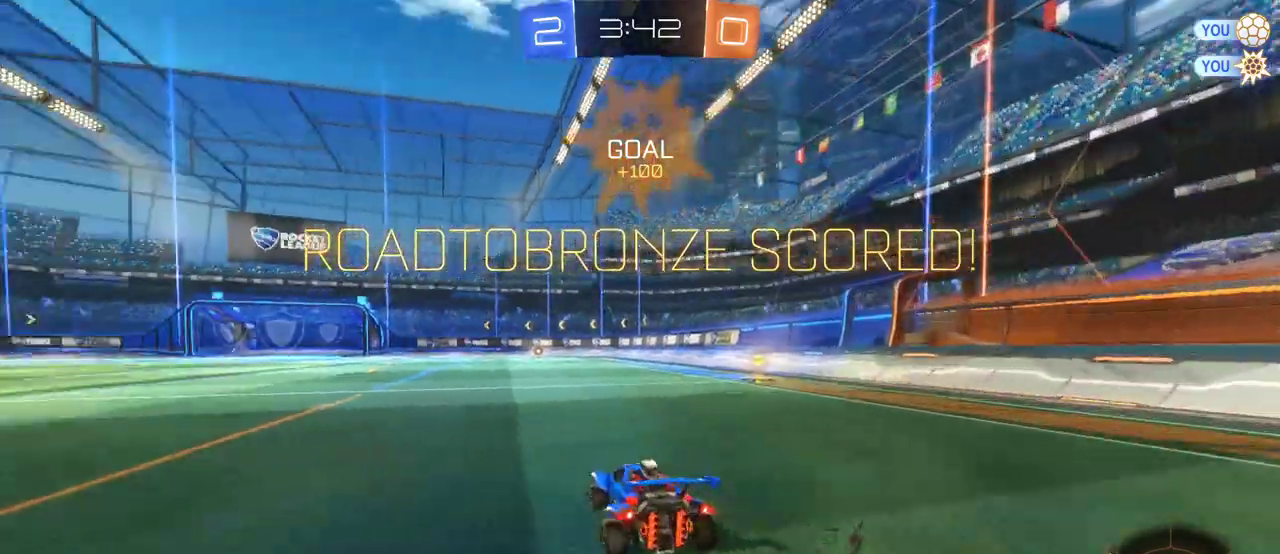
{"buttons": ["CROSS", "SQUARE", "R2"], "left_stick": "down-left", "right_stick": "center", "events": [[217, "left_stick", "right"], [250, "R2", "down"], [283, "CROSS", "down"], [450, "left_stick", "down-left"], [483, "SQUARE", "down"]]}
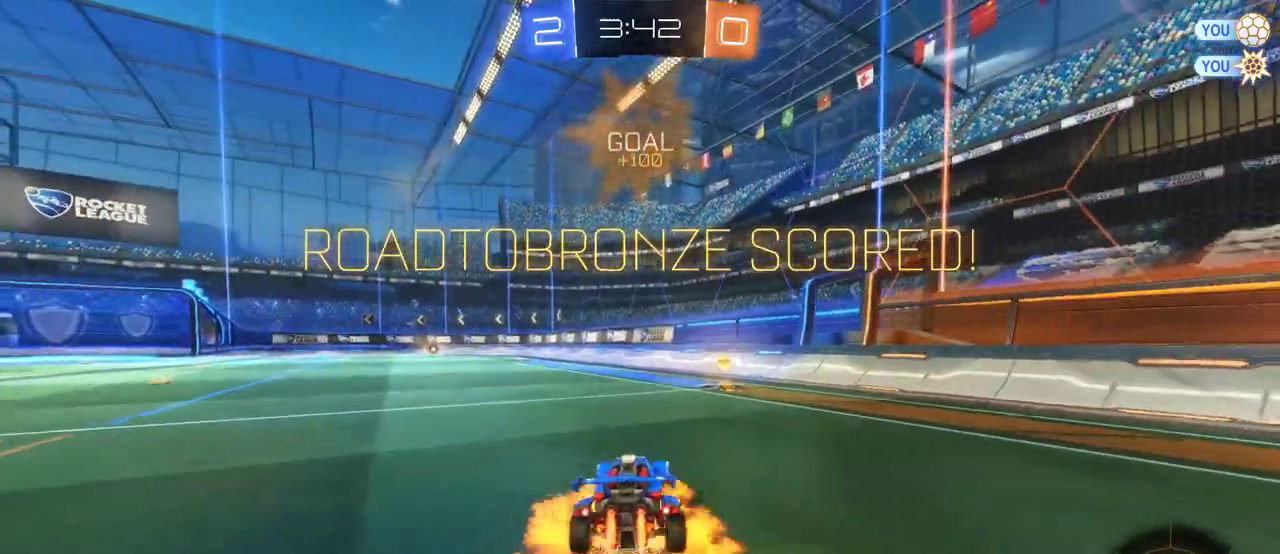
{"buttons": ["R2"], "left_stick": "right", "right_stick": "center", "events": [[50, "SQUARE", "up"], [117, "left_stick", "right"], [183, "SQUARE", "down"], [217, "left_stick", "up-right"], [417, "SQUARE", "up"], [483, "CROSS", "up"], [483, "left_stick", "right"]]}
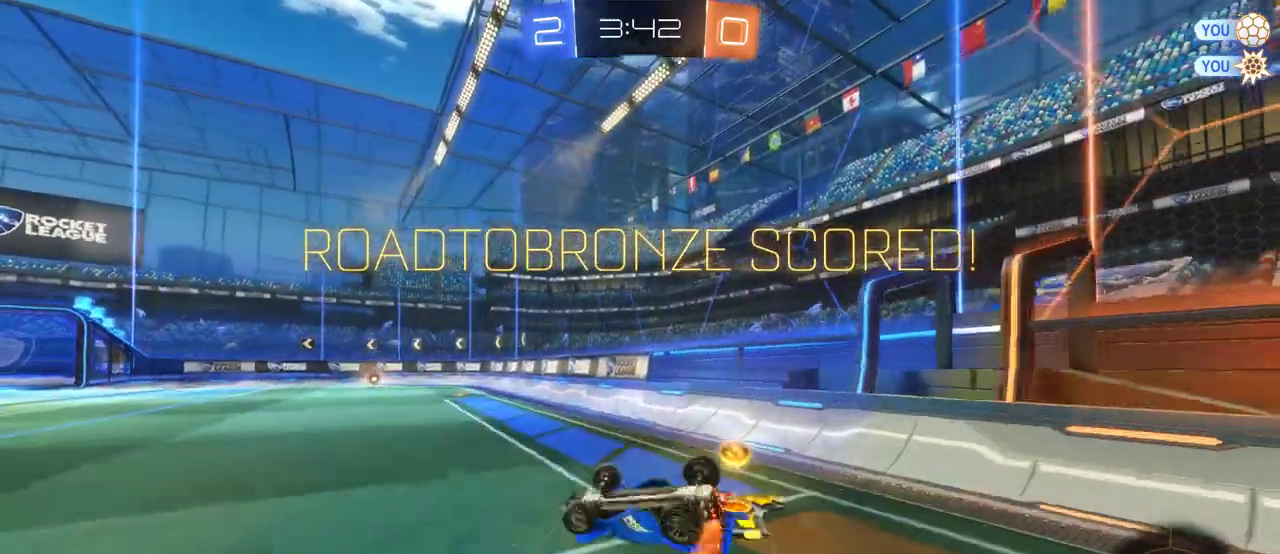
{"buttons": ["R2"], "left_stick": "center", "right_stick": "center", "events": [[233, "left_stick", "center"]]}
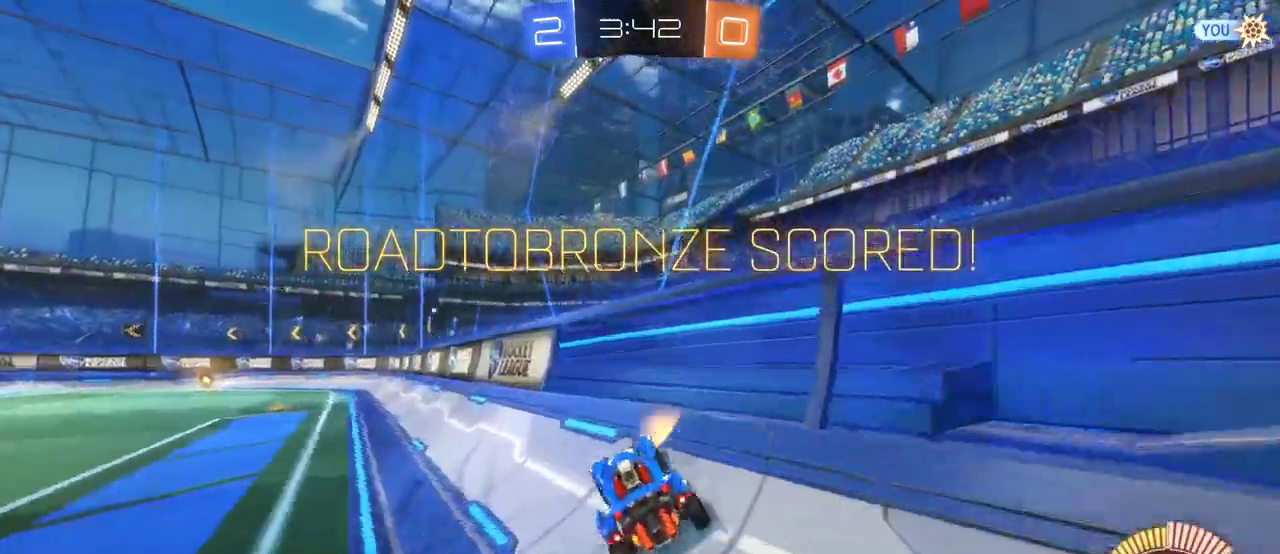
{"buttons": ["R2"], "left_stick": "up", "right_stick": "center", "events": [[133, "SQUARE", "down"], [200, "SQUARE", "up"], [200, "left_stick", "up"], [267, "SQUARE", "down"], [433, "SQUARE", "up"]]}
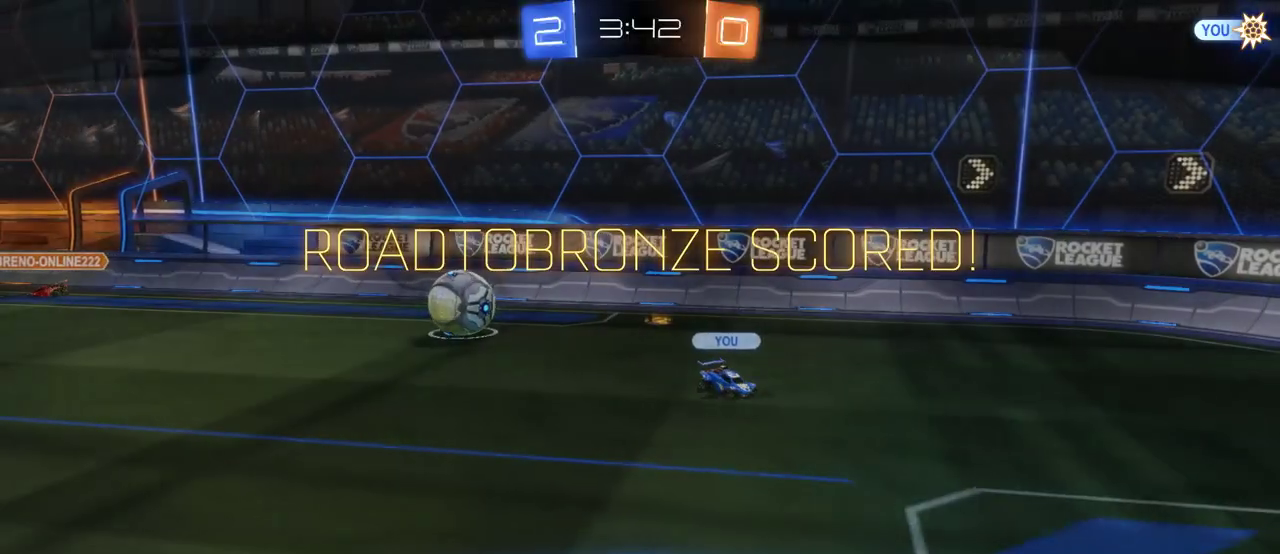
{"buttons": [], "left_stick": "center", "right_stick": "center", "events": [[33, "R2", "up"], [100, "left_stick", "center"], [167, "CROSS", "down"], [267, "CROSS", "up"]]}
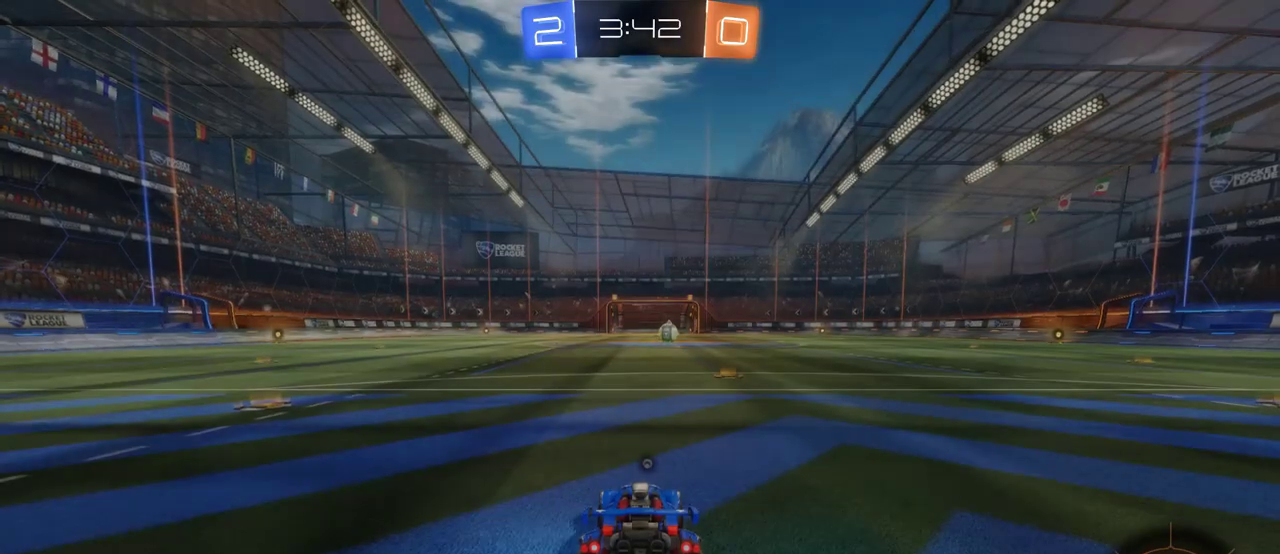
{"buttons": [], "left_stick": "center", "right_stick": "center", "events": []}
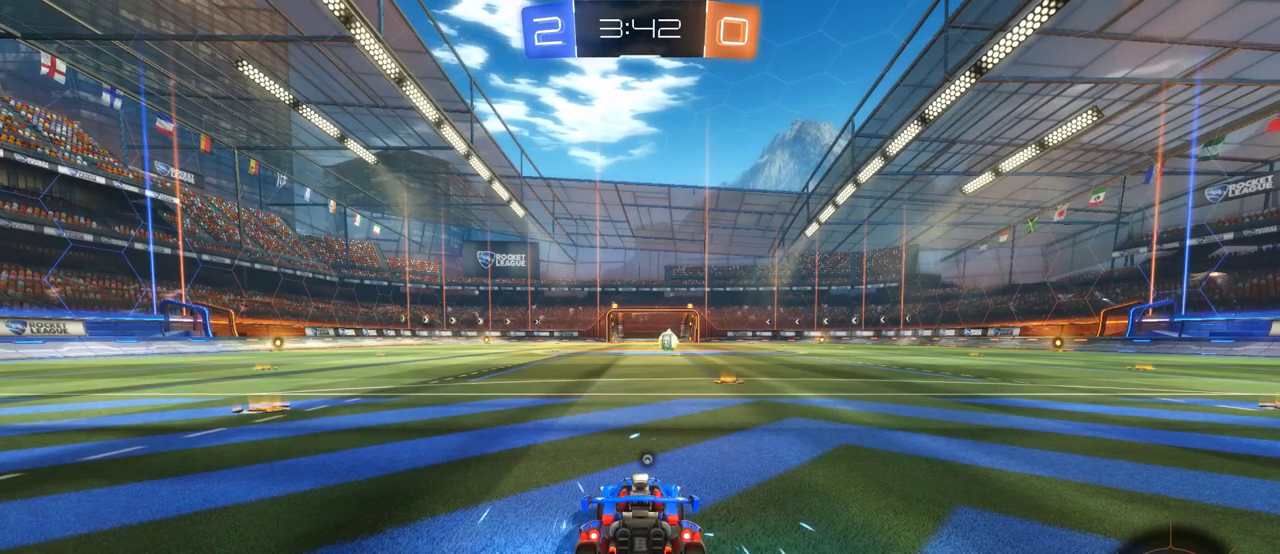
{"buttons": [], "left_stick": "center", "right_stick": "center", "events": []}
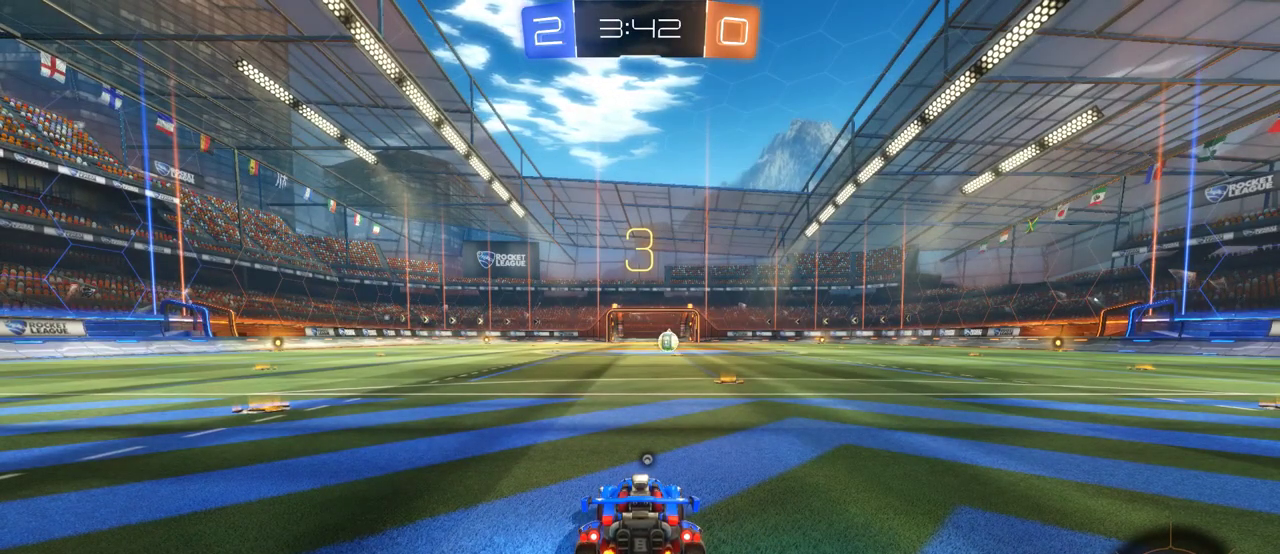
{"buttons": [], "left_stick": "center", "right_stick": "center", "events": []}